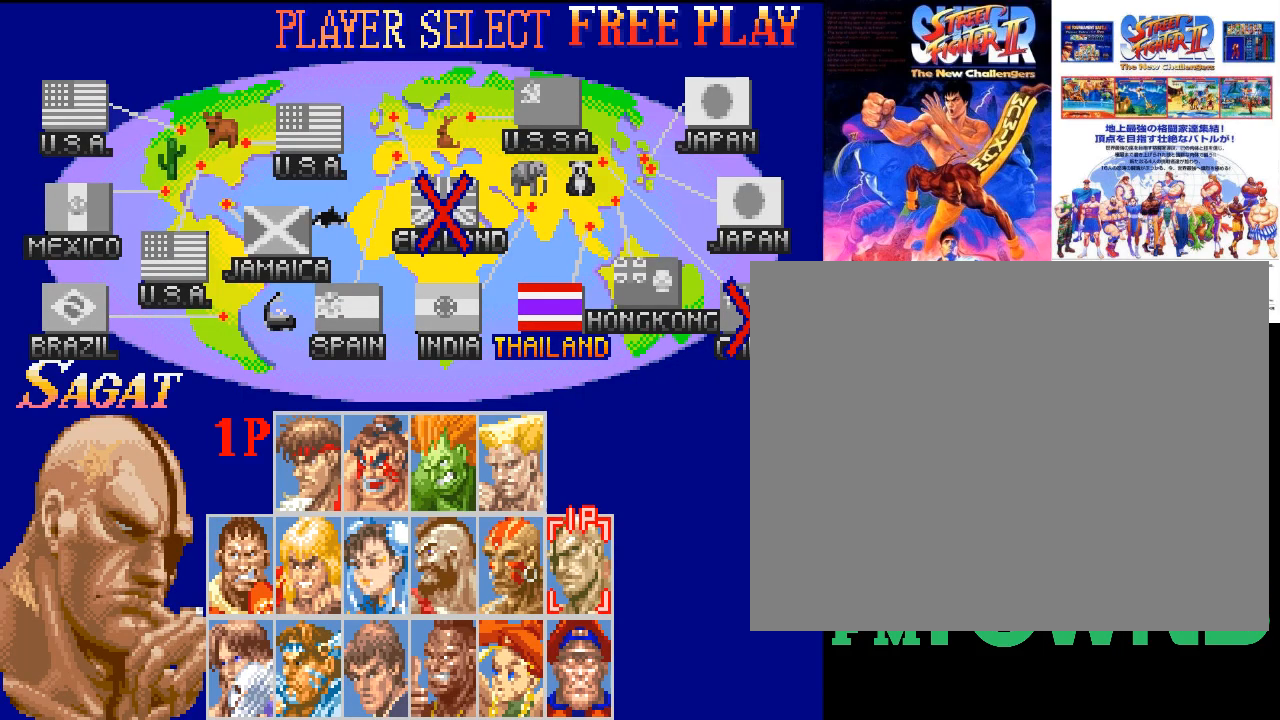
Gameplay with a controller (arcade stick); each line is a JSON object with the inputs held at the frame after it. "events" lists button and stick changes between this image and that frame as [ms after this image, input, new state], when the widget could be followed in between. Not read: DPAD_DOWN DPAD_DOWN_LEFT DPAD_DOWN_RIGHT DPAD_LEFT DPAD_RIGHT DPAD_UP DPAD_UP_LEFT DPAD_UP_RIGHT L3 R3.
{"buttons": [], "left_stick": "center", "events": [[167, "SQUARE", "down"], [400, "SQUARE", "up"]]}
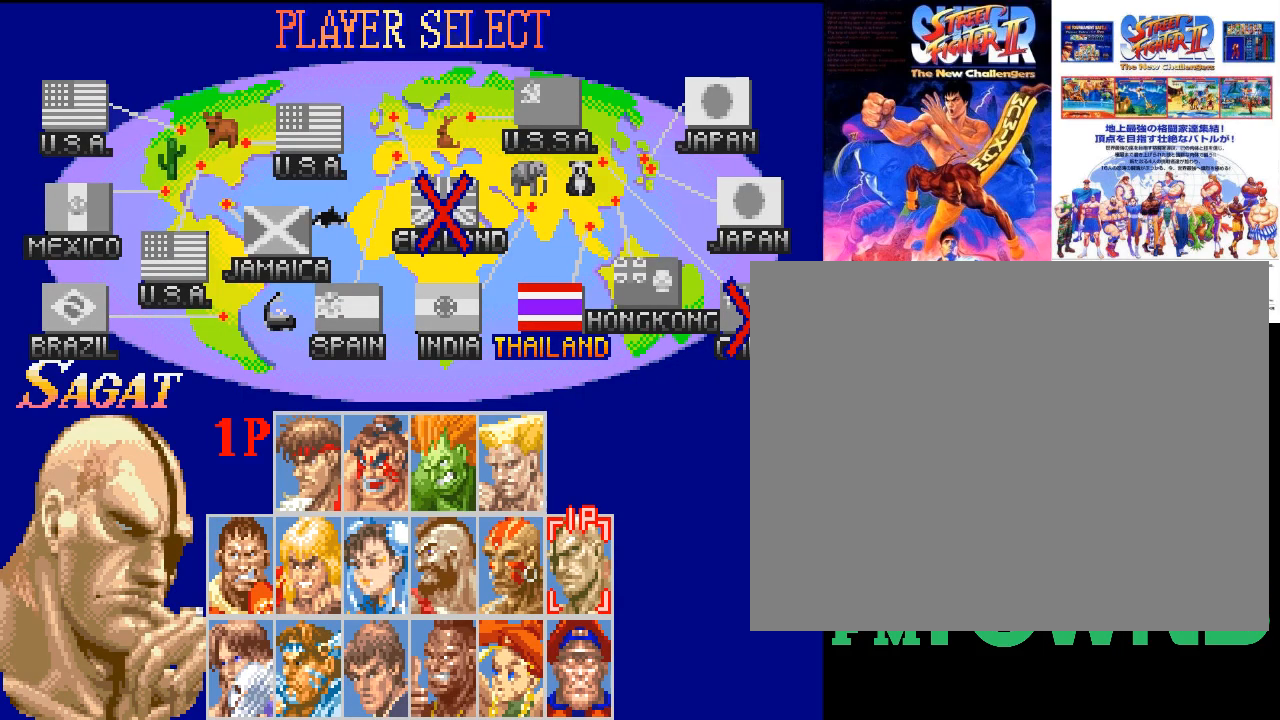
{"buttons": [], "left_stick": "center", "events": []}
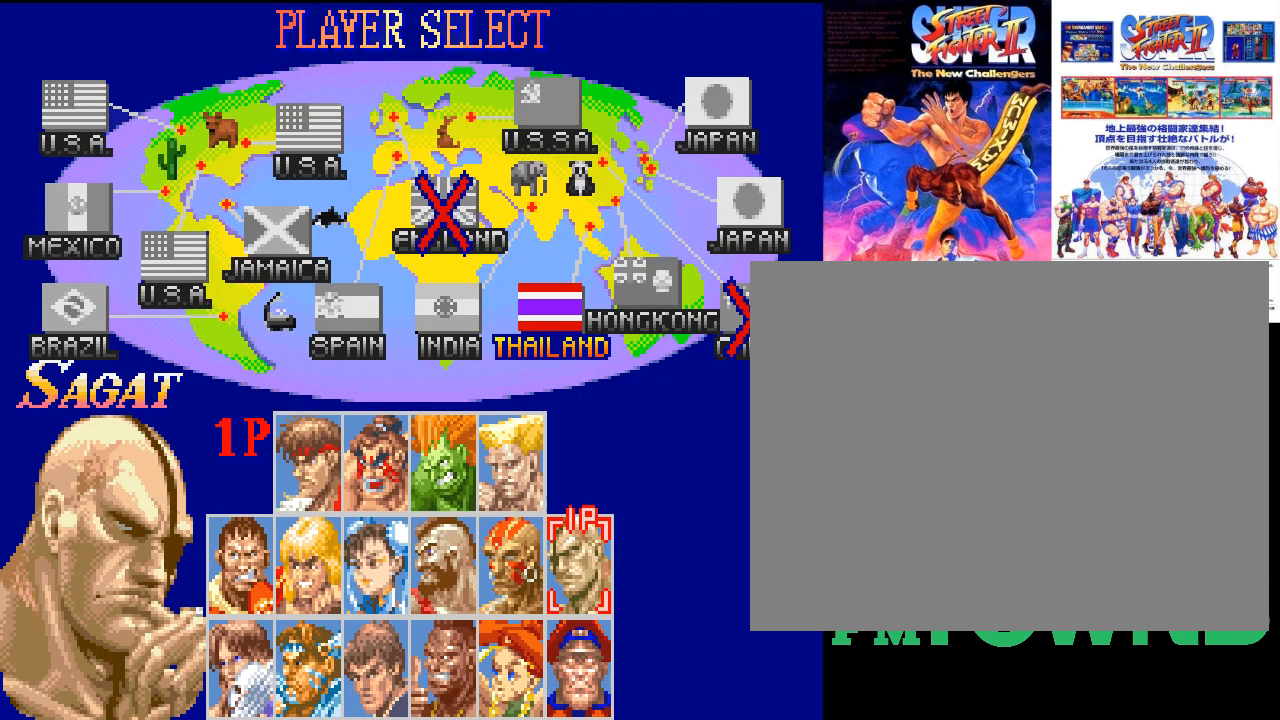
{"buttons": [], "left_stick": "center", "events": []}
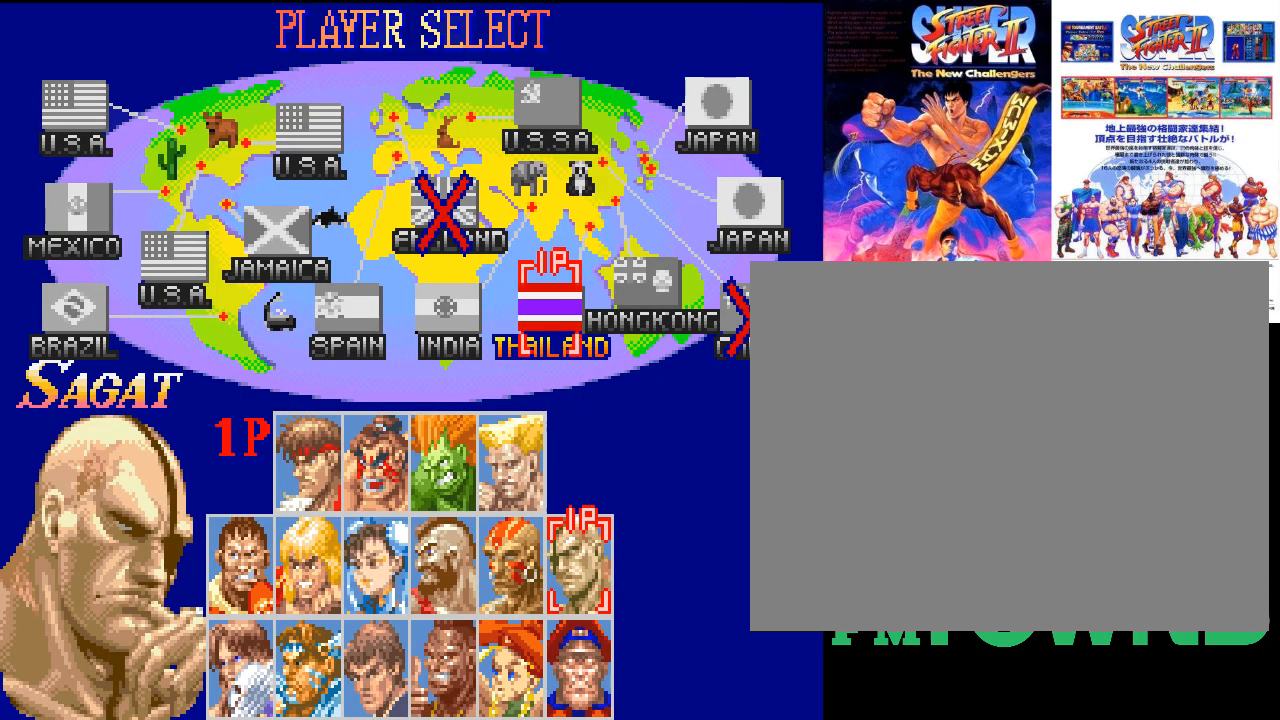
{"buttons": [], "left_stick": "center", "events": []}
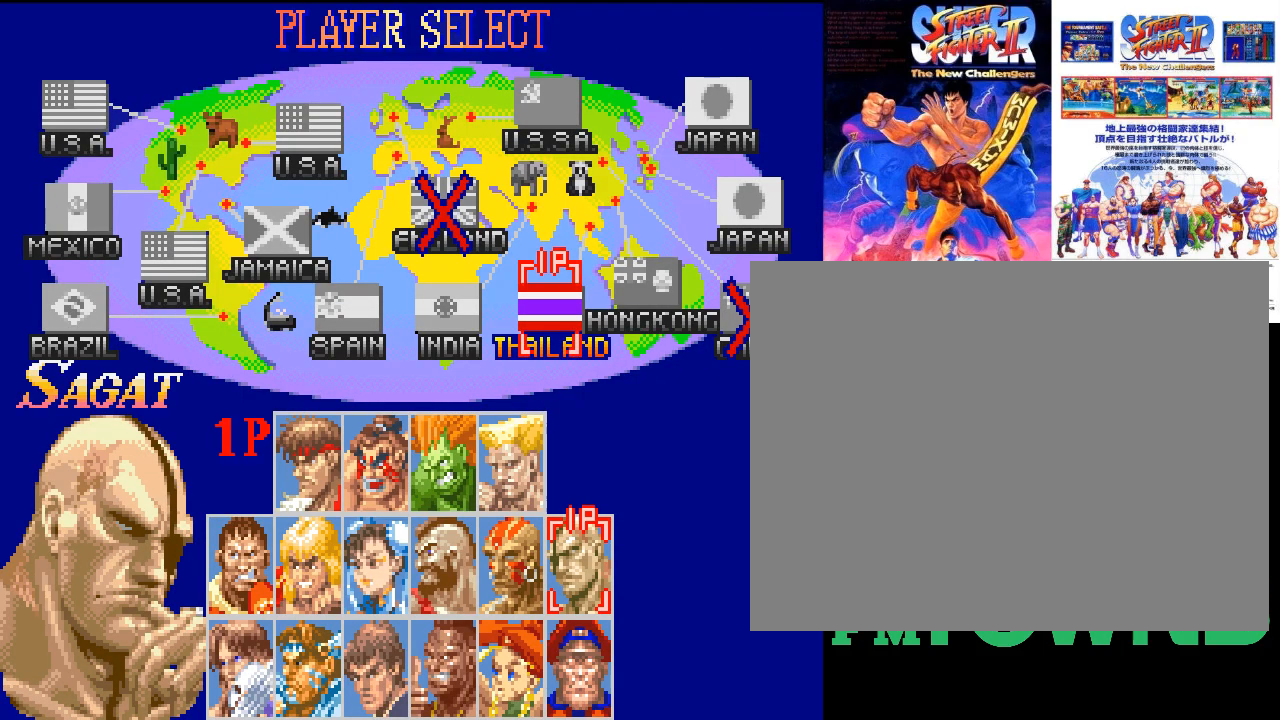
{"buttons": [], "left_stick": "center", "events": [[133, "SQUARE", "down"], [417, "SQUARE", "up"]]}